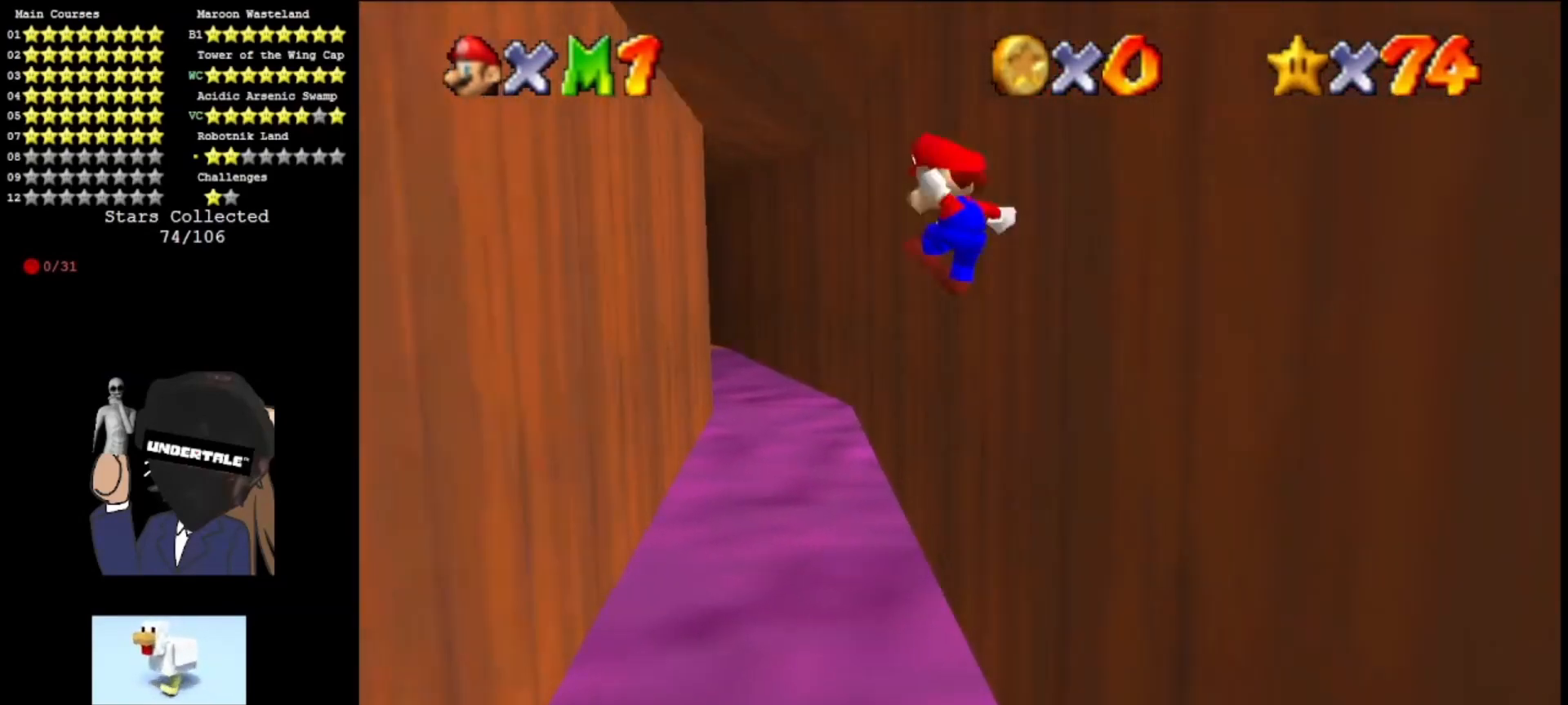
Gameplay with a controller (Nintendo layout); each line is a JSON object with the inputs held at the frame after it. "events" lists button and stick changes between this image and that frame as [ms after this image, input, new state], when the widget could be followed in between. Not read: L3 R3.
{"buttons": [], "left_stick": "up-left", "events": [[100, "A", "up"], [200, "left_stick", "up"], [233, "A", "down"], [367, "A", "up"], [367, "left_stick", "up-left"]]}
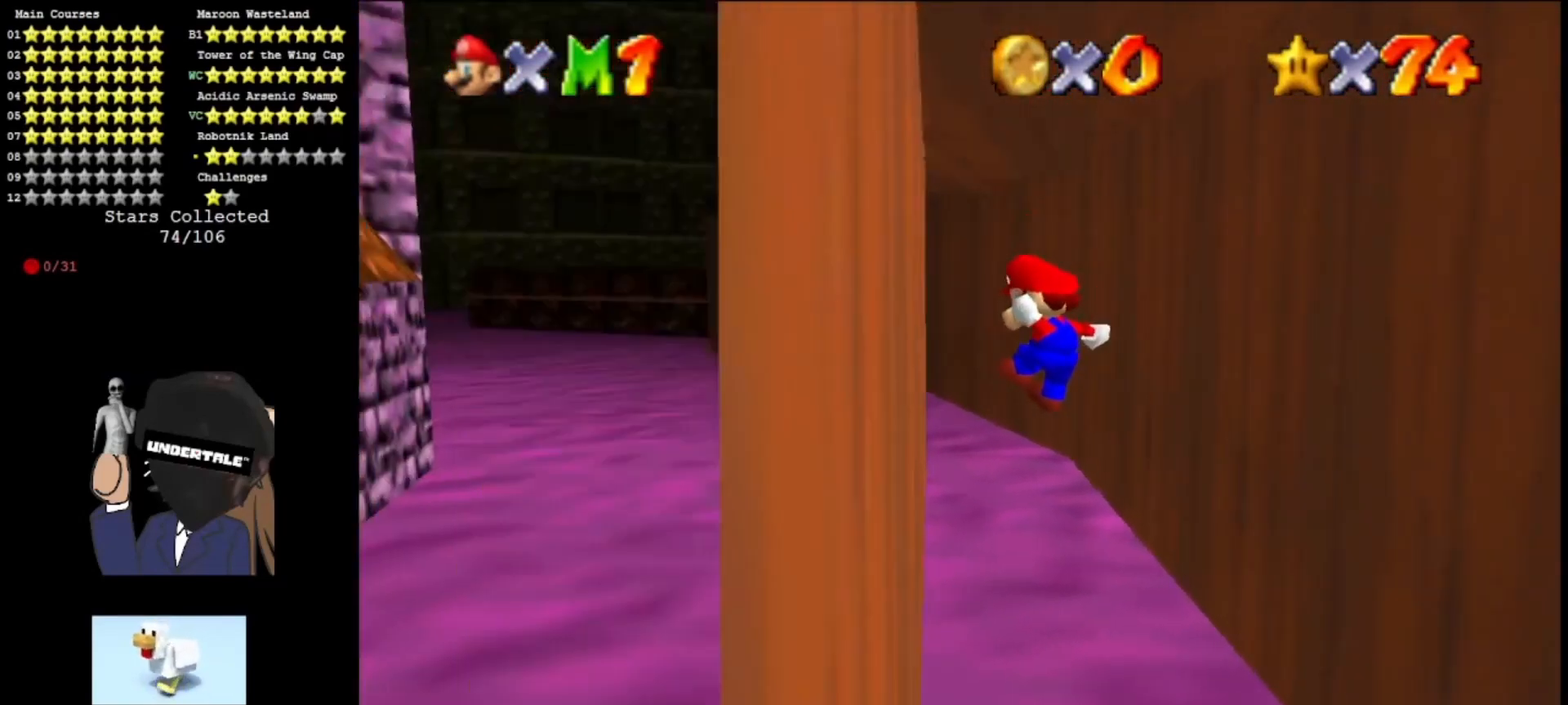
{"buttons": [], "left_stick": "up-right", "events": [[200, "A", "down"], [233, "left_stick", "up"], [367, "left_stick", "up-right"], [433, "A", "up"]]}
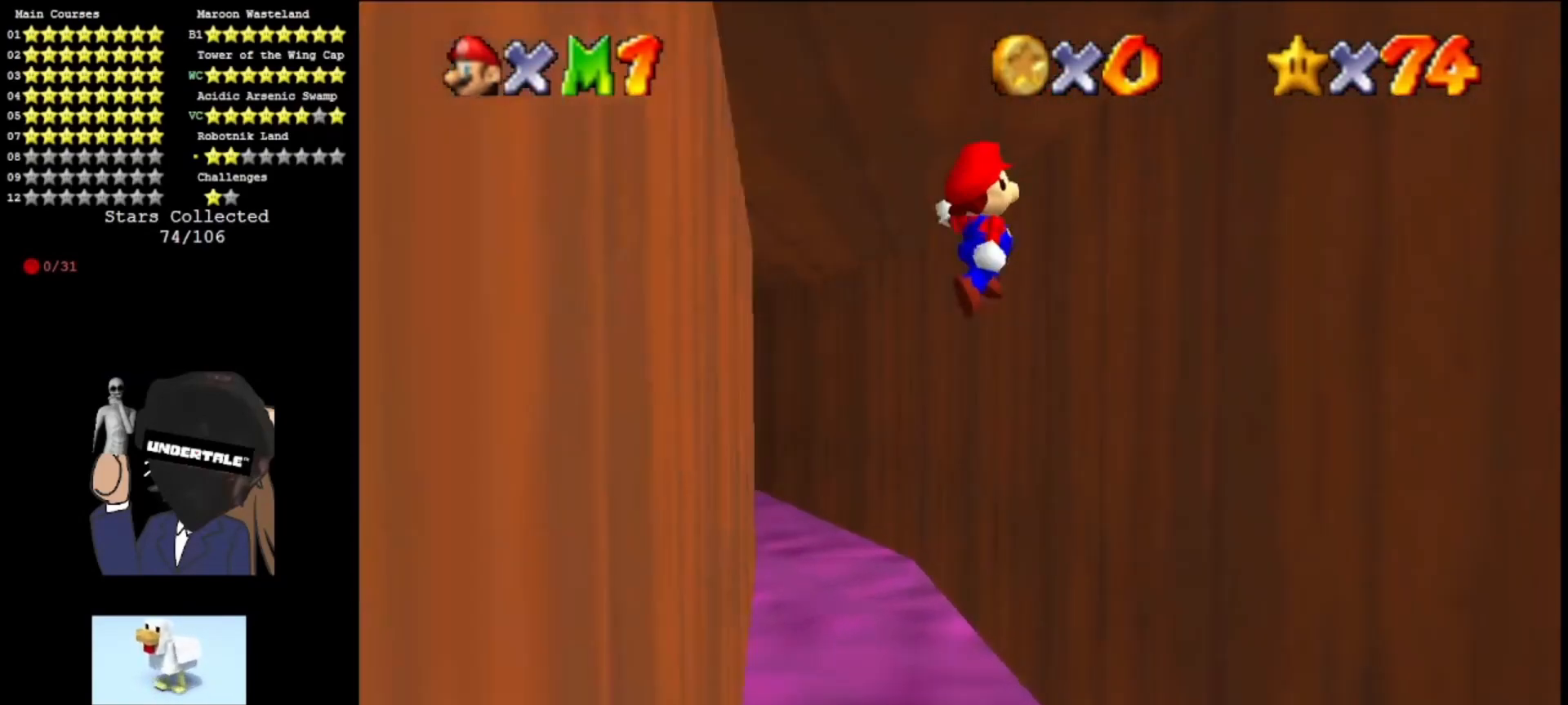
{"buttons": ["A"], "left_stick": "up-left", "events": [[33, "A", "down"], [133, "A", "up"], [433, "A", "down"], [500, "left_stick", "up-left"]]}
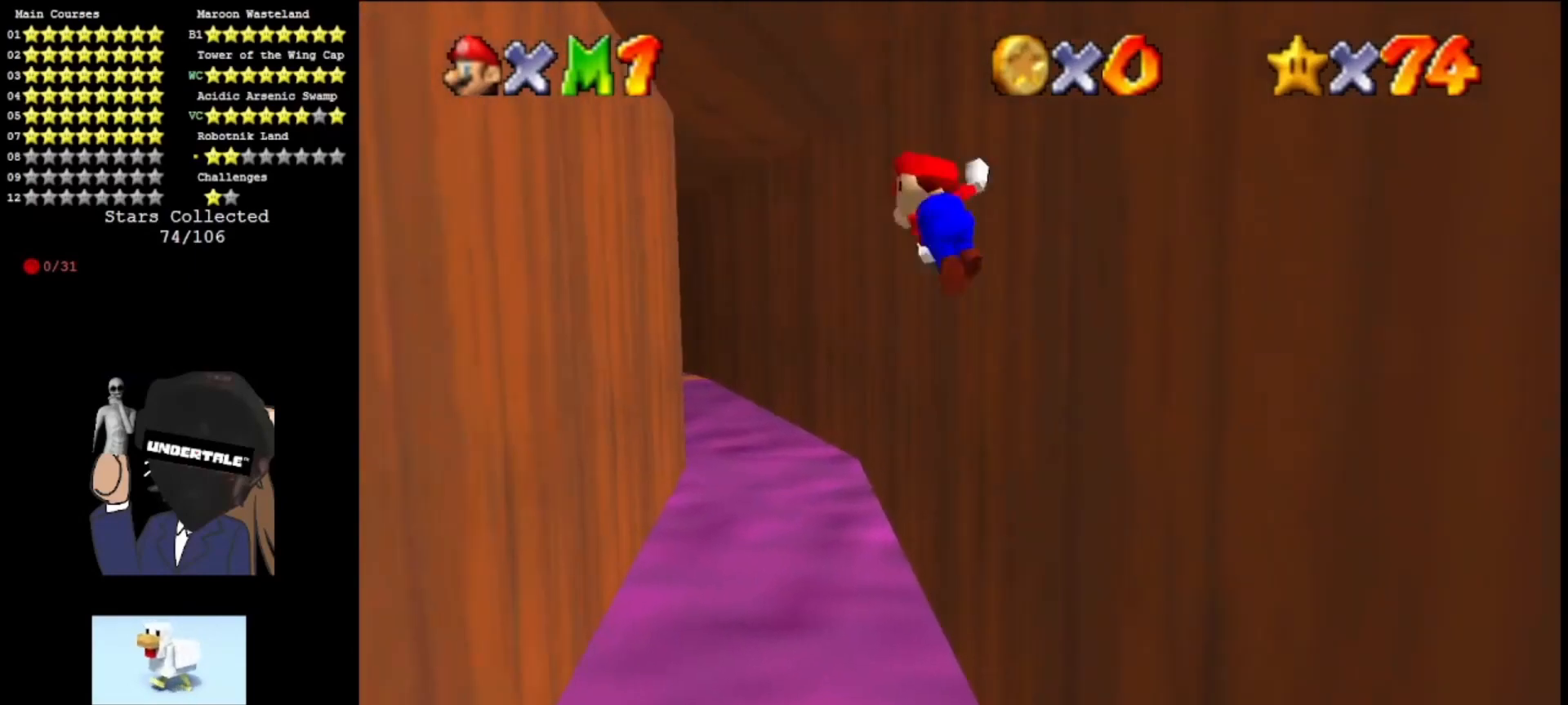
{"buttons": [], "left_stick": "up-left", "events": [[100, "A", "up"], [200, "A", "down"], [200, "left_stick", "up"], [367, "A", "up"], [367, "left_stick", "up-left"]]}
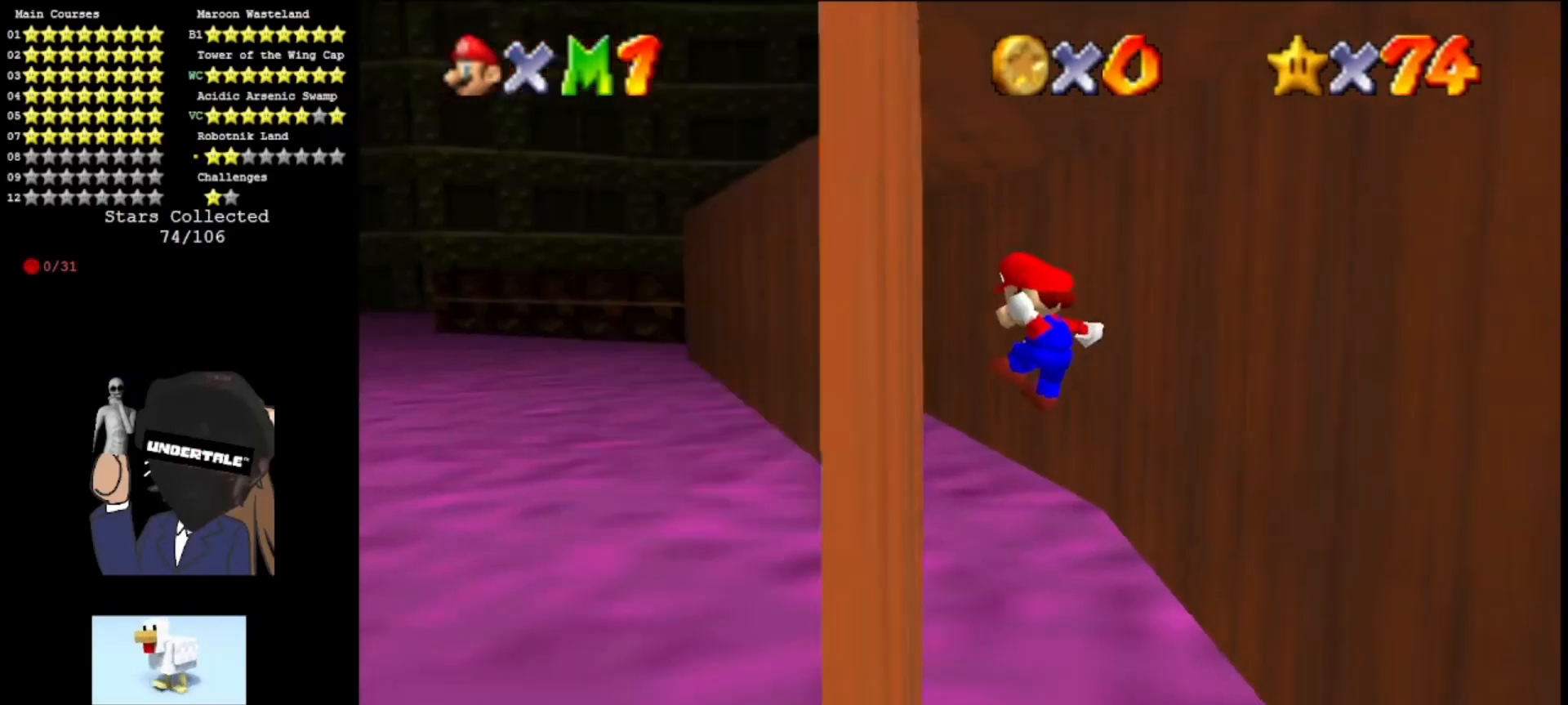
{"buttons": [], "left_stick": "up-right", "events": [[200, "A", "down"], [200, "left_stick", "up"], [400, "A", "up"], [400, "left_stick", "up-right"]]}
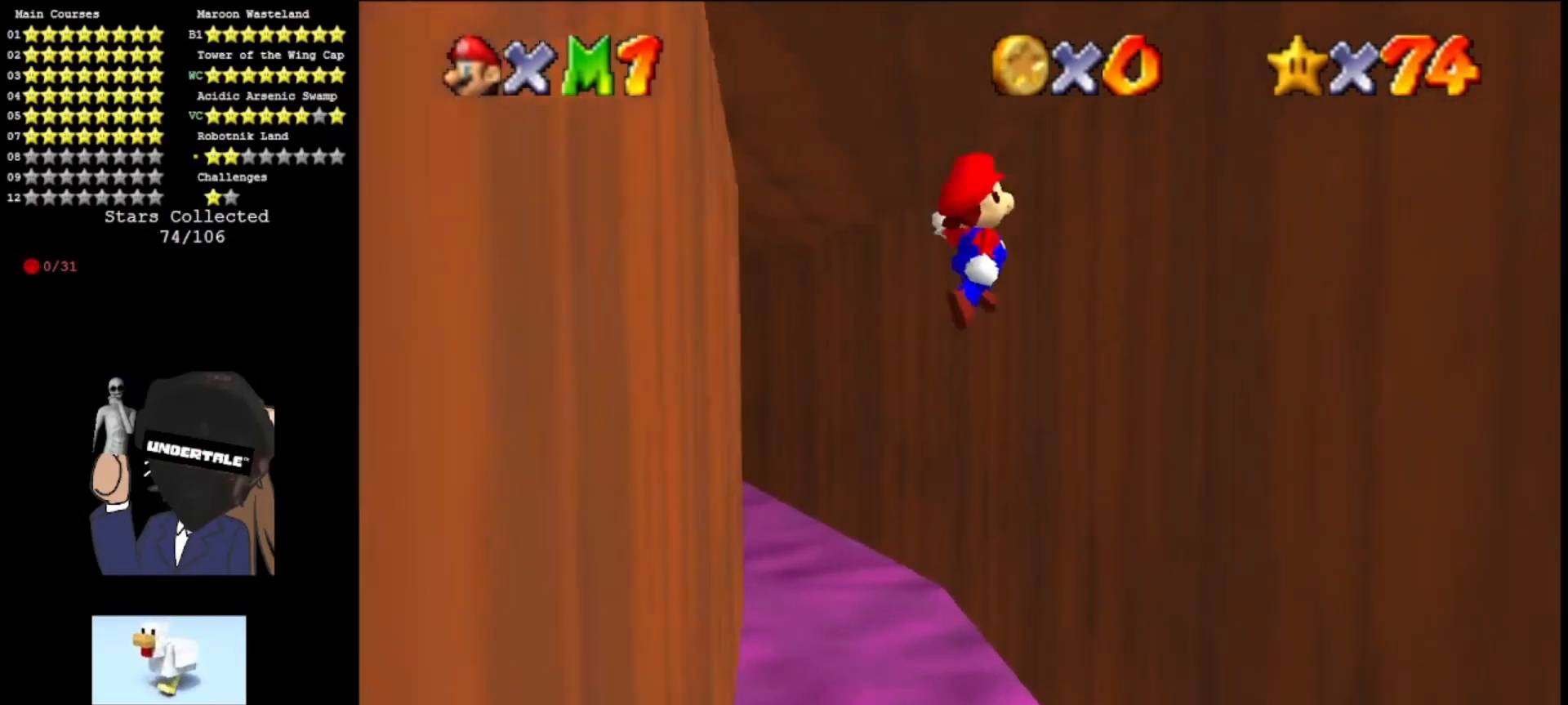
{"buttons": ["A"], "left_stick": "up-left", "events": [[67, "A", "down"], [233, "A", "up"], [467, "A", "down"], [500, "left_stick", "up-left"]]}
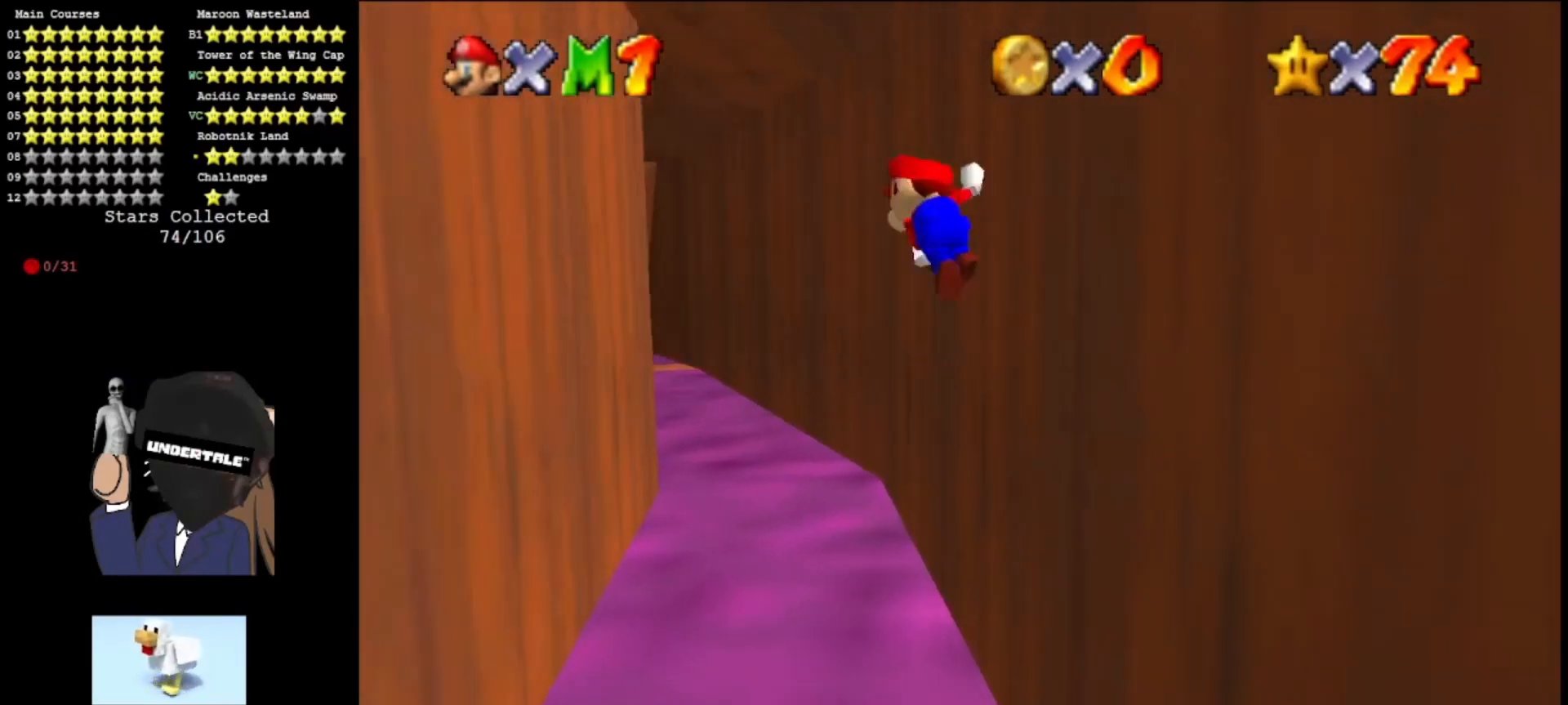
{"buttons": [], "left_stick": "up-left", "events": [[100, "A", "up"], [200, "A", "down"], [367, "A", "up"]]}
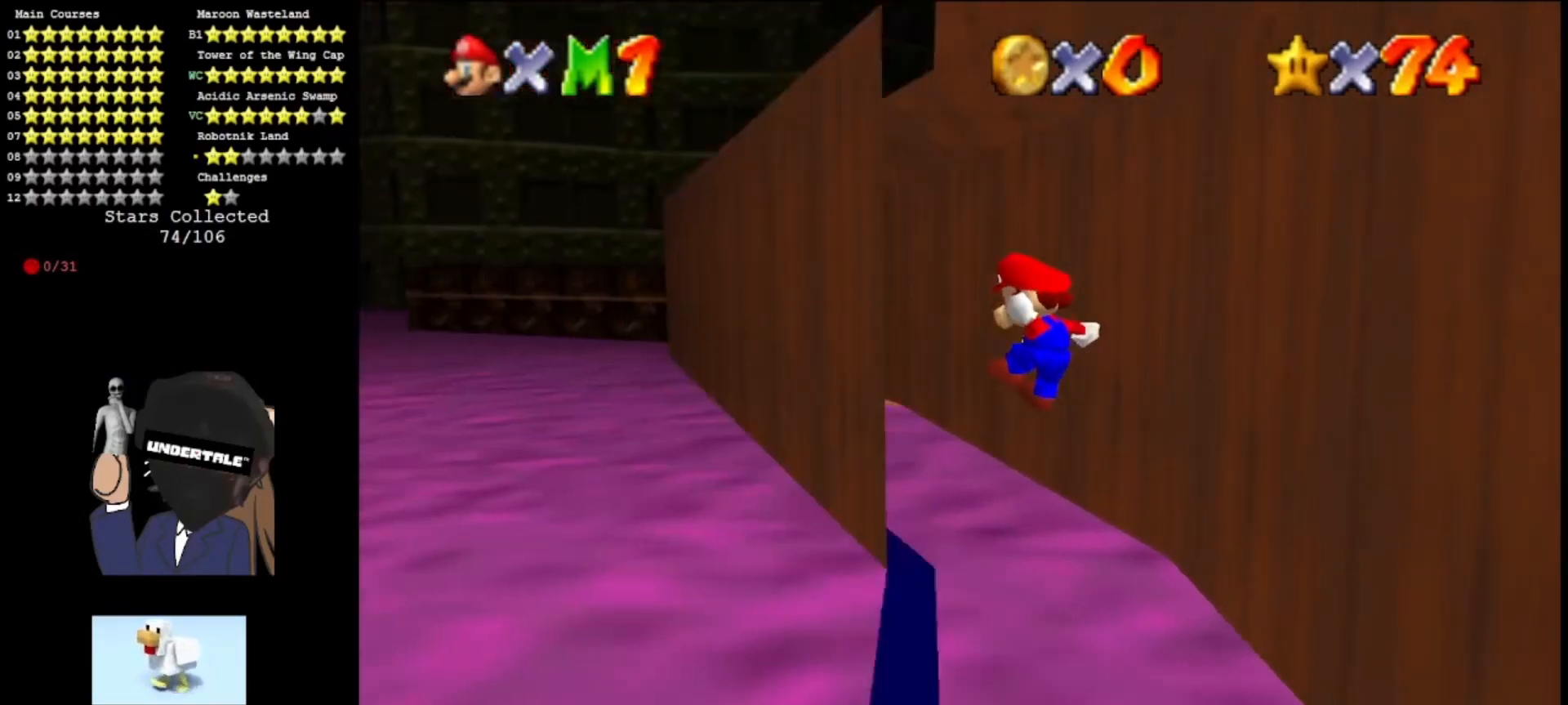
{"buttons": ["A"], "left_stick": "up-right", "events": [[133, "left_stick", "up"], [167, "A", "down"], [367, "A", "up"], [467, "A", "down"], [467, "left_stick", "up-right"]]}
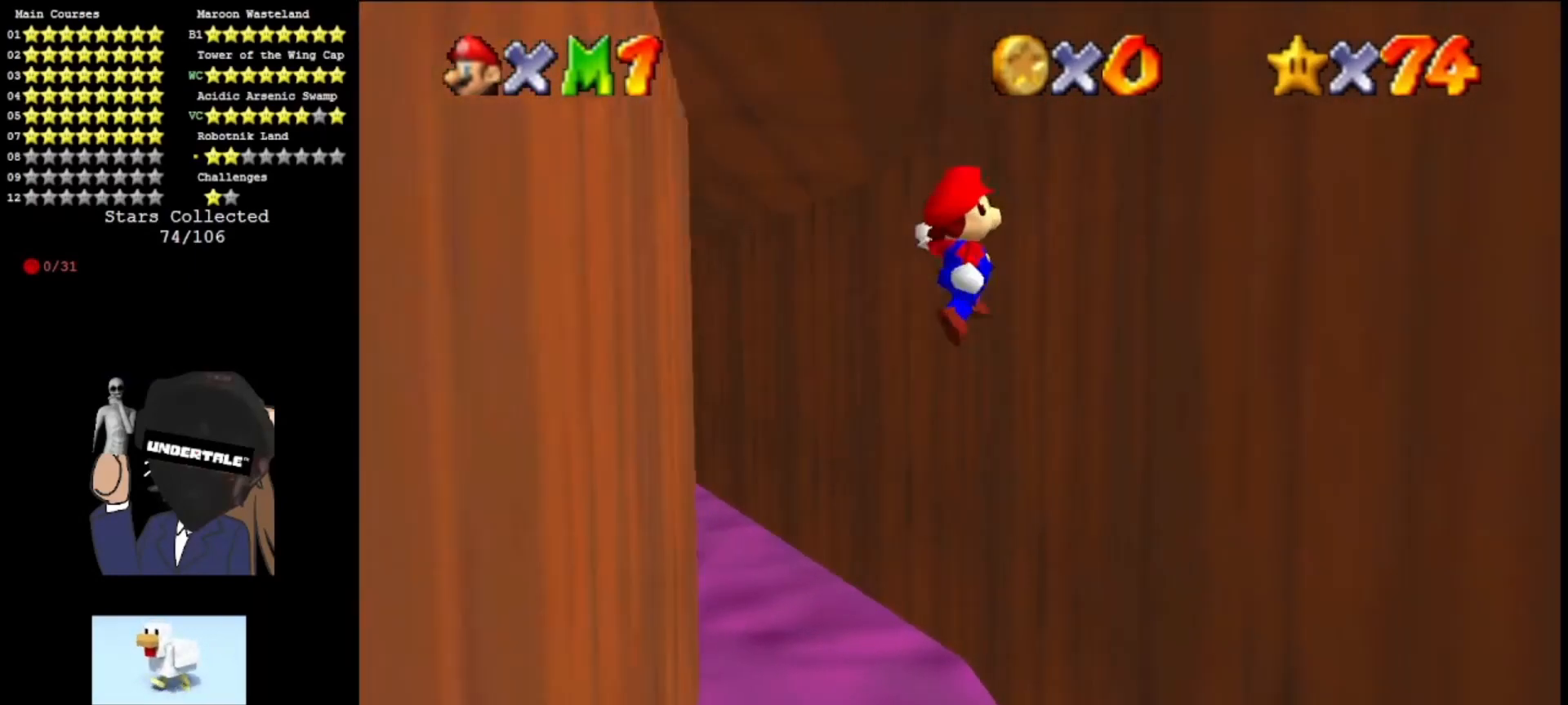
{"buttons": [], "left_stick": "up-left", "events": [[67, "A", "up"], [367, "A", "down"], [433, "left_stick", "up-left"], [467, "A", "up"]]}
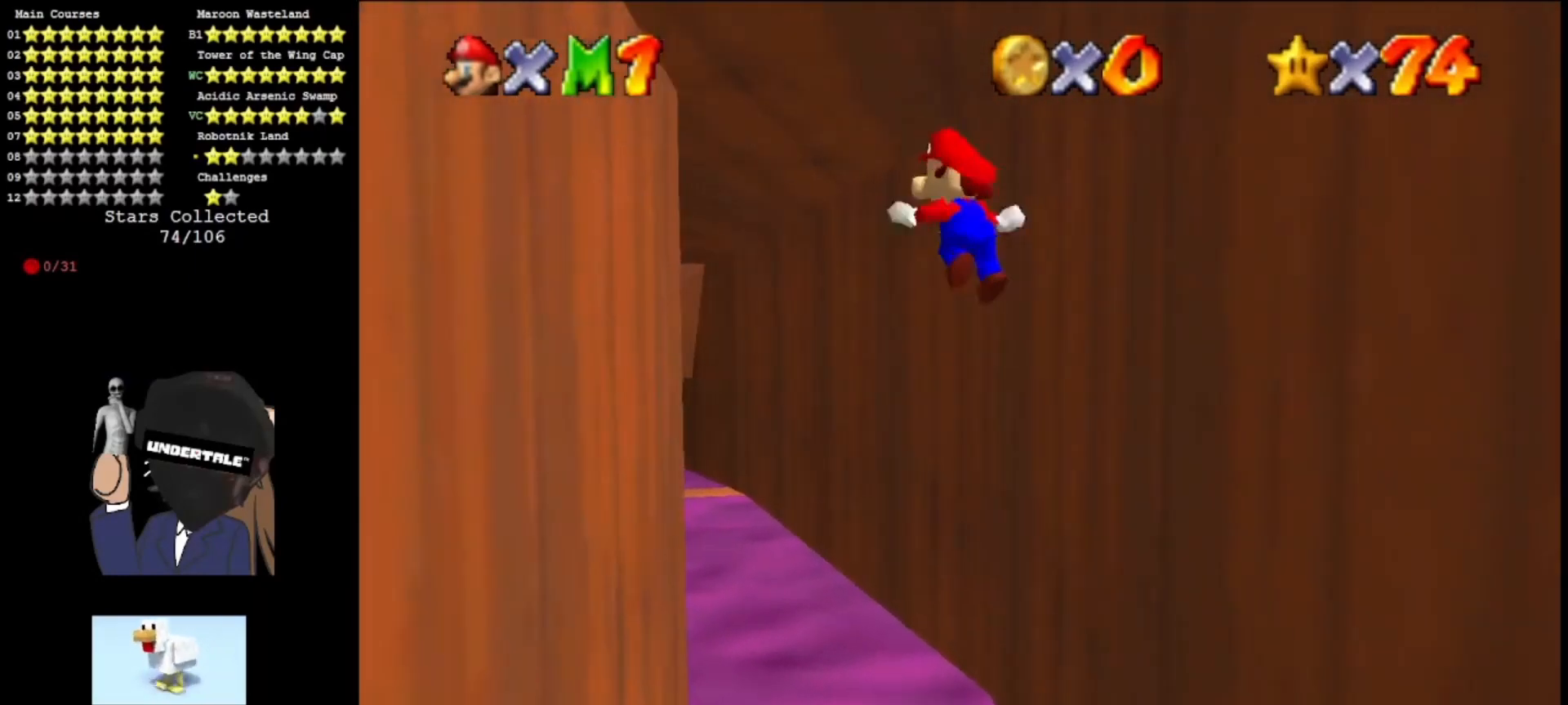
{"buttons": [], "left_stick": "up", "events": [[33, "A", "down"], [167, "A", "up"], [167, "left_stick", "left"], [500, "left_stick", "up"]]}
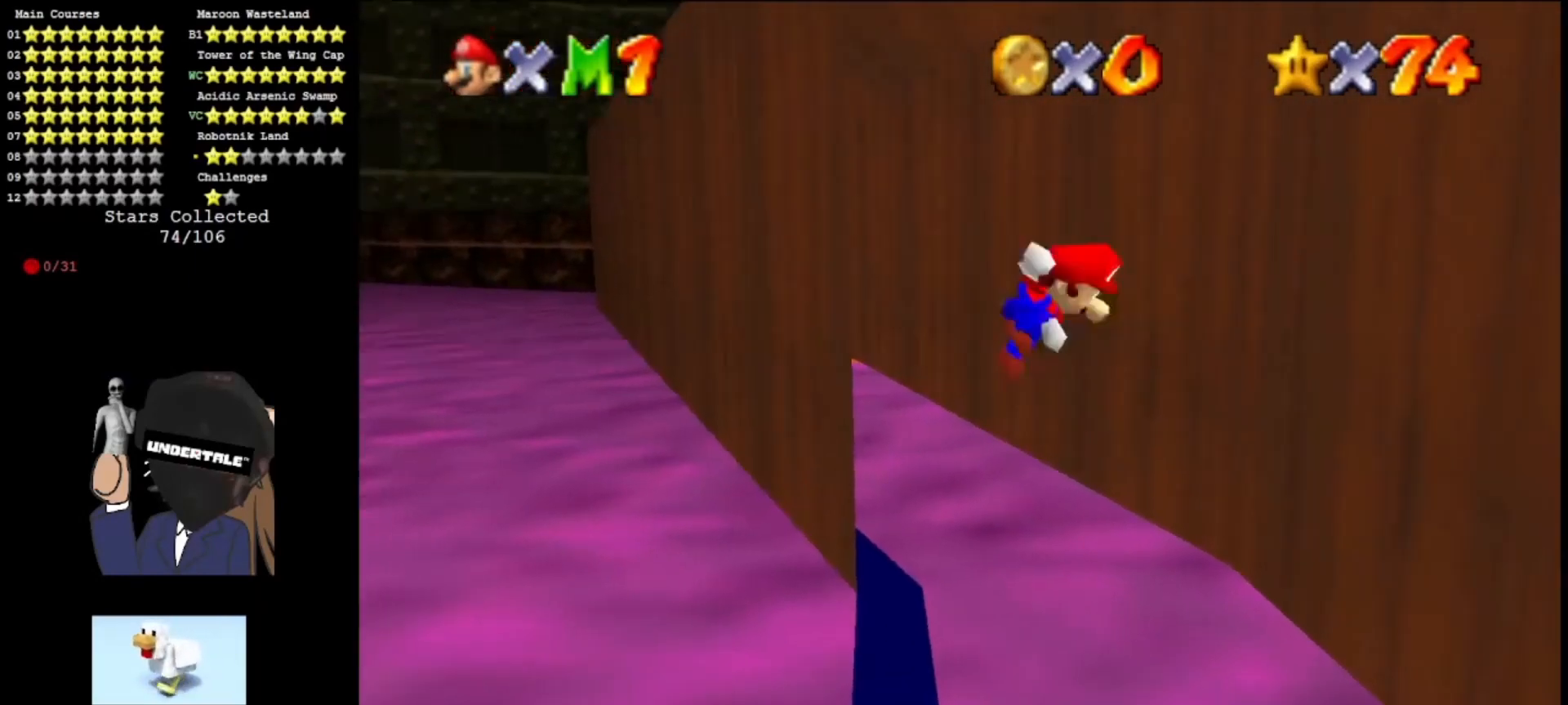
{"buttons": [], "left_stick": "up-right", "events": [[33, "A", "down"], [67, "left_stick", "up-right"], [100, "A", "up"], [200, "A", "down"], [333, "A", "up"]]}
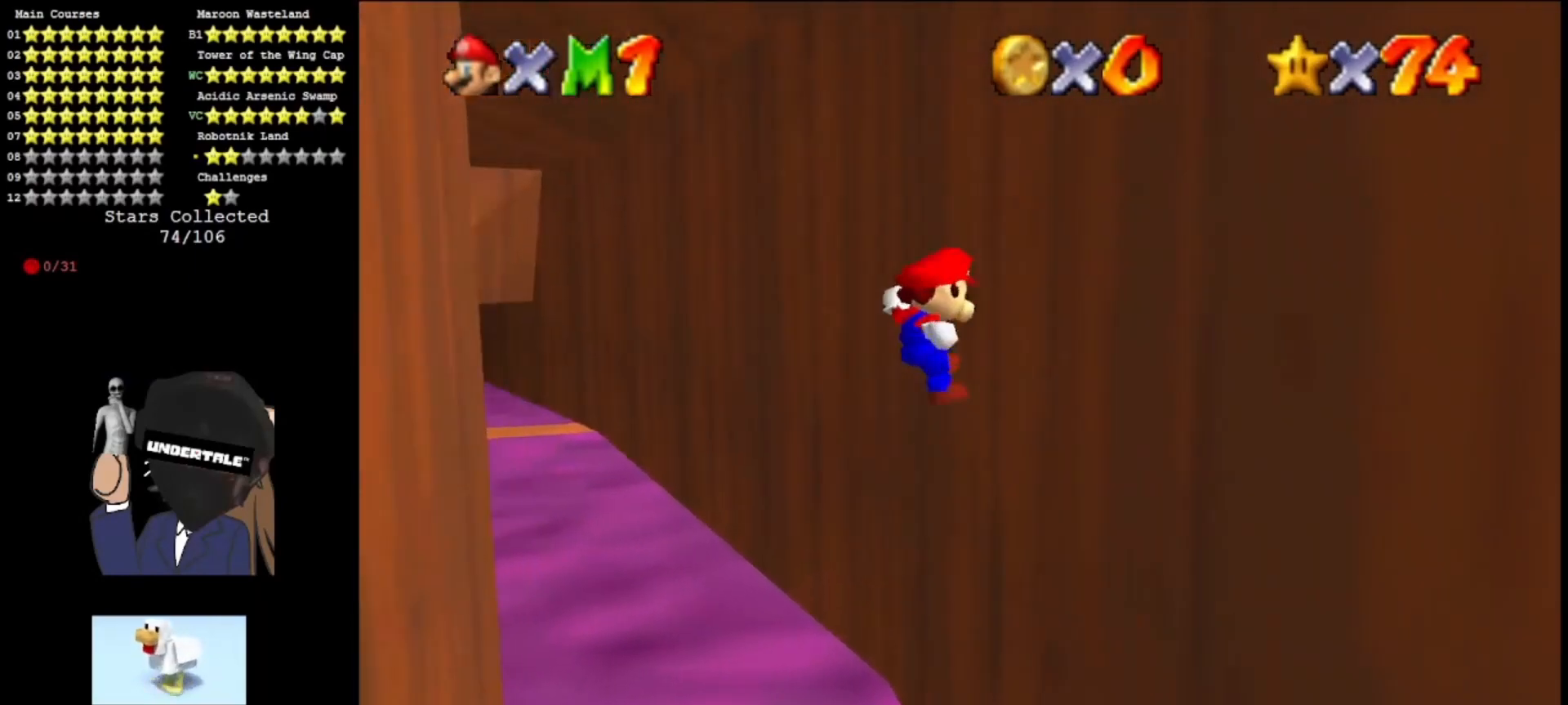
{"buttons": [], "left_stick": "up-left", "events": [[133, "A", "down"], [167, "left_stick", "up-left"], [267, "A", "up"], [367, "A", "down"], [467, "A", "up"]]}
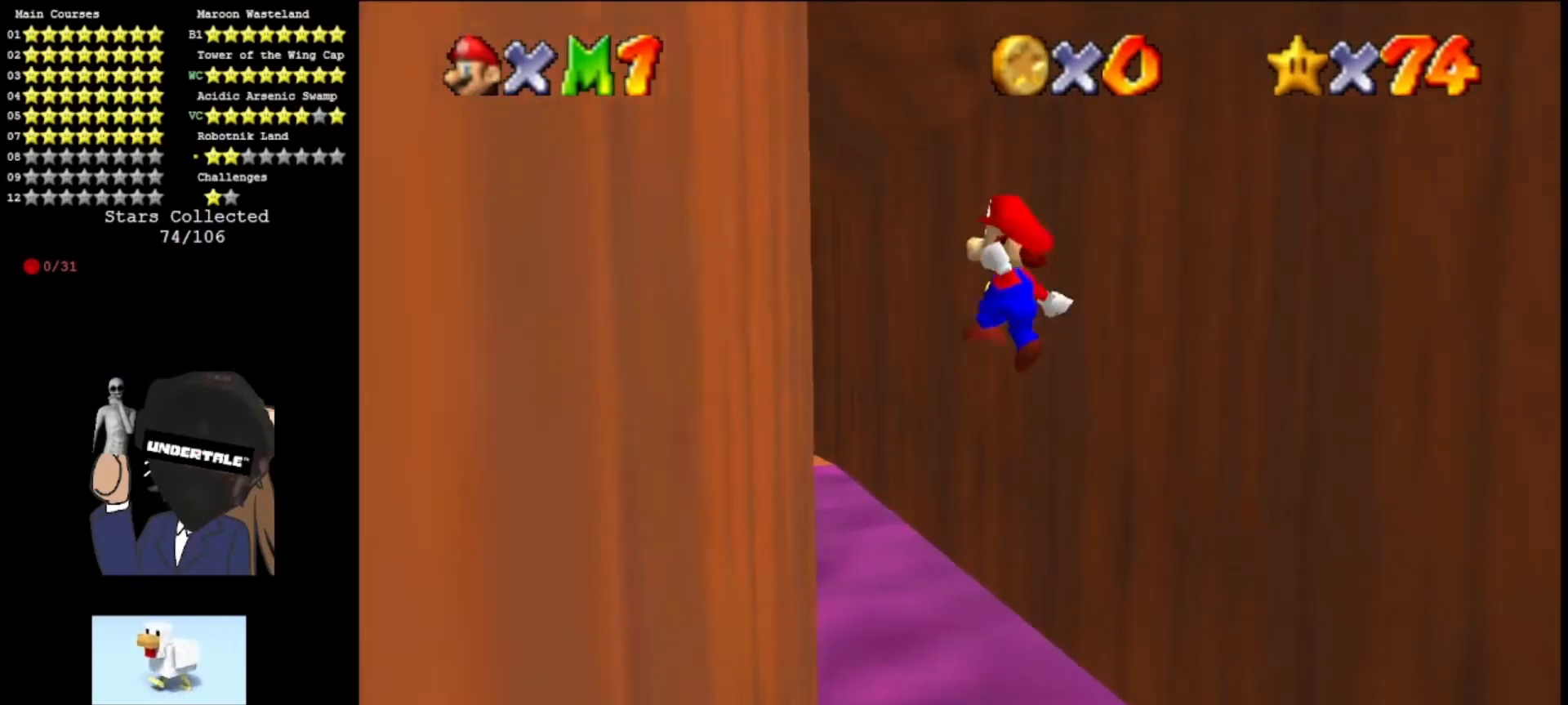
{"buttons": [], "left_stick": "up", "events": [[267, "left_stick", "up"], [300, "A", "down"], [433, "A", "up"]]}
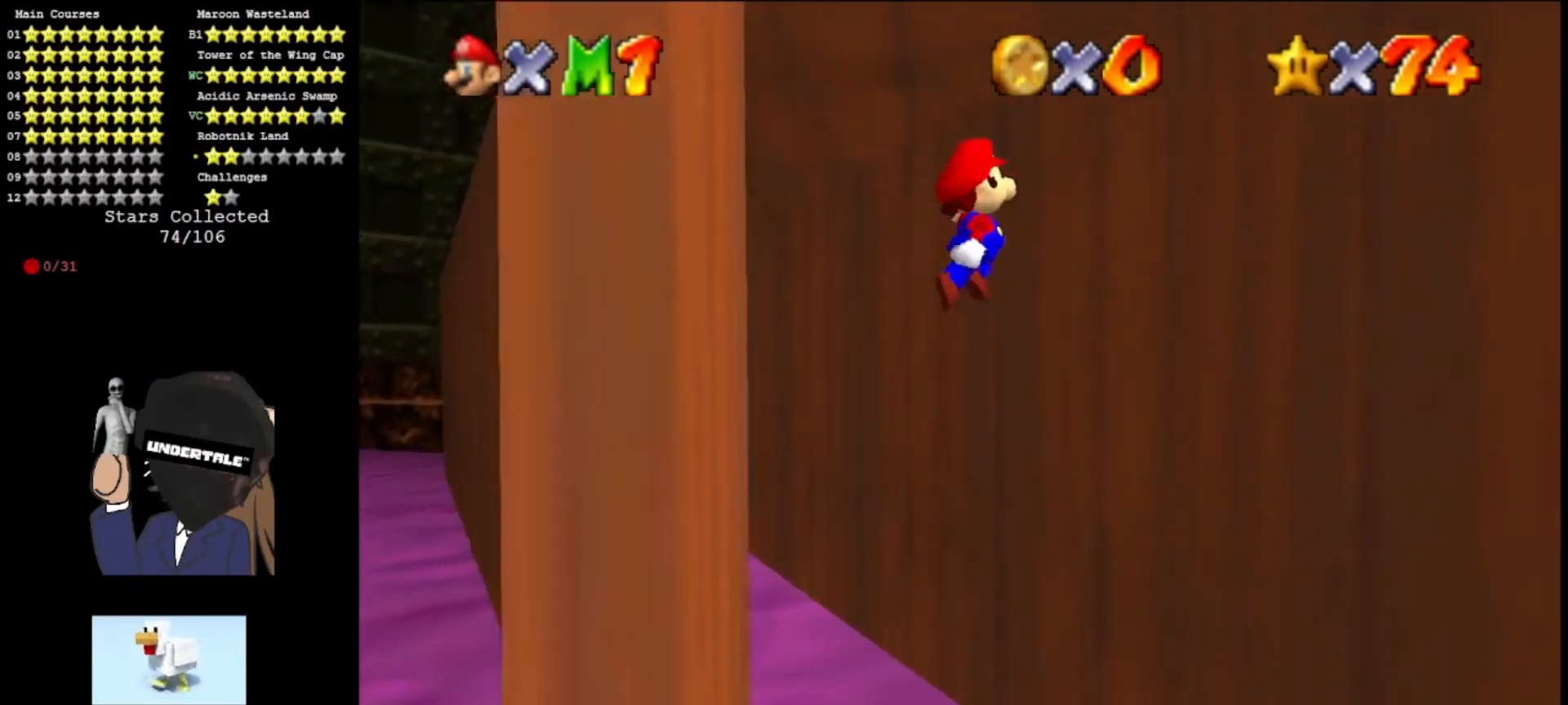
{"buttons": ["A"], "left_stick": "left", "events": [[33, "A", "down"], [133, "A", "up"], [133, "left_stick", "up-right"], [467, "A", "down"], [500, "left_stick", "left"]]}
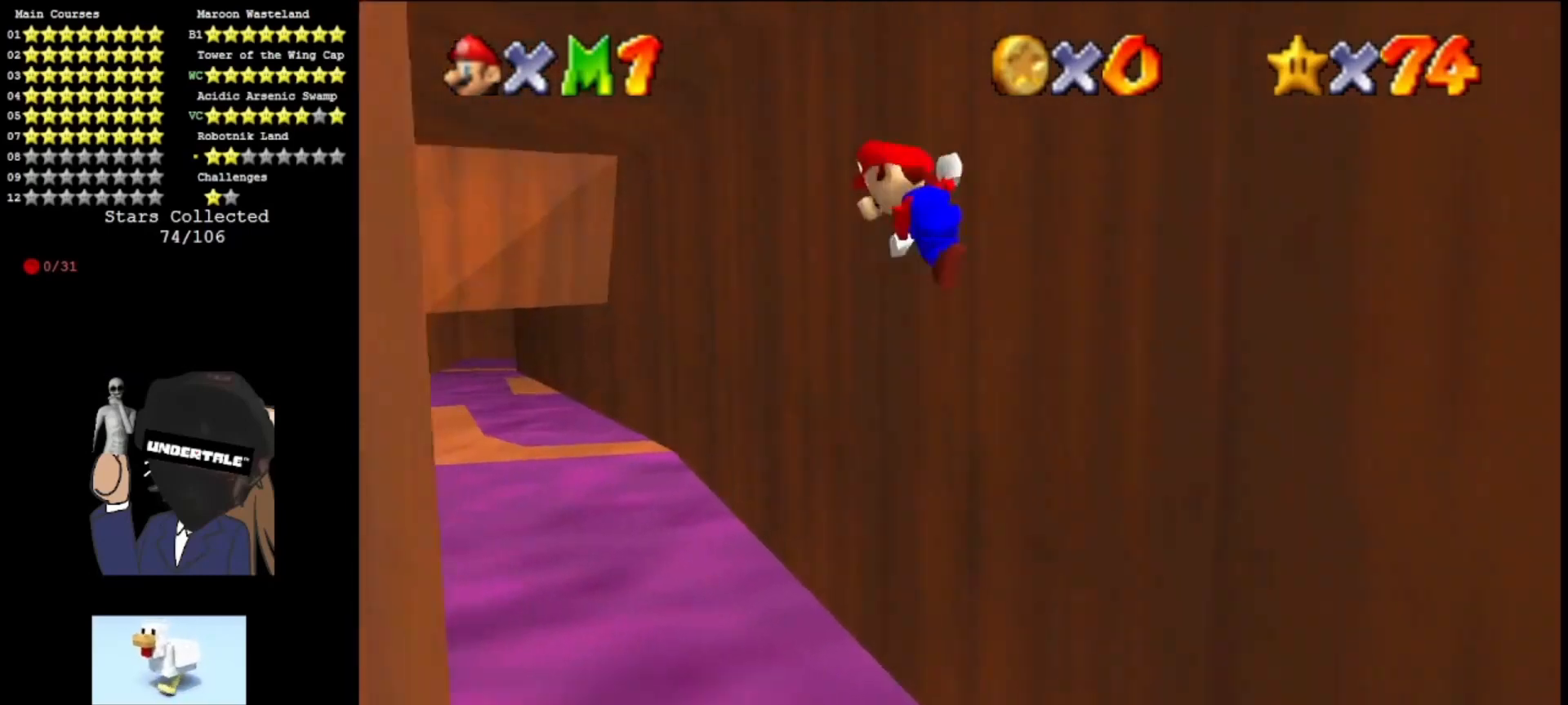
{"buttons": [], "left_stick": "up-left", "events": [[100, "A", "up"], [100, "left_stick", "up-left"]]}
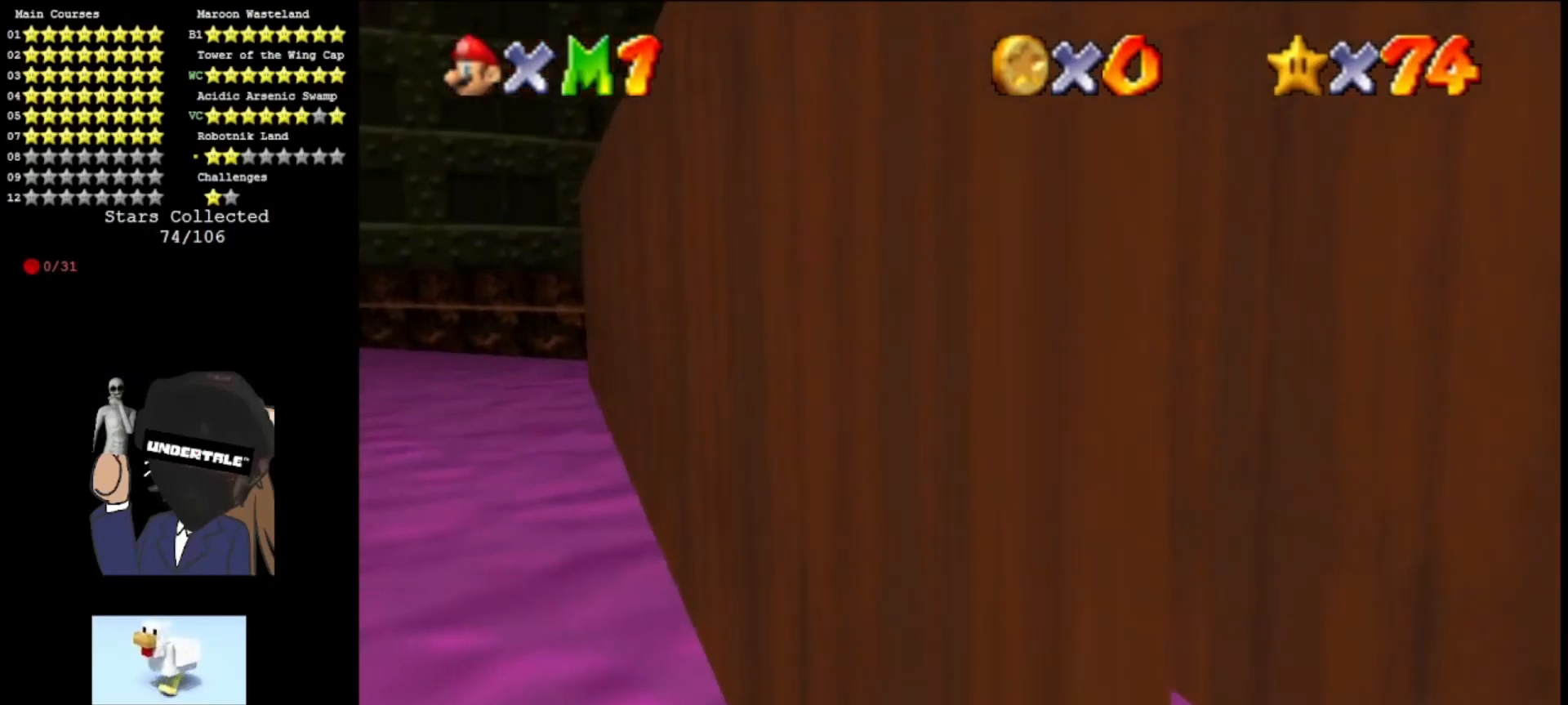
{"buttons": [], "left_stick": "up-right", "events": [[67, "A", "down"], [100, "left_stick", "up-right"], [200, "A", "up"], [200, "left_stick", "up"], [433, "left_stick", "up-right"]]}
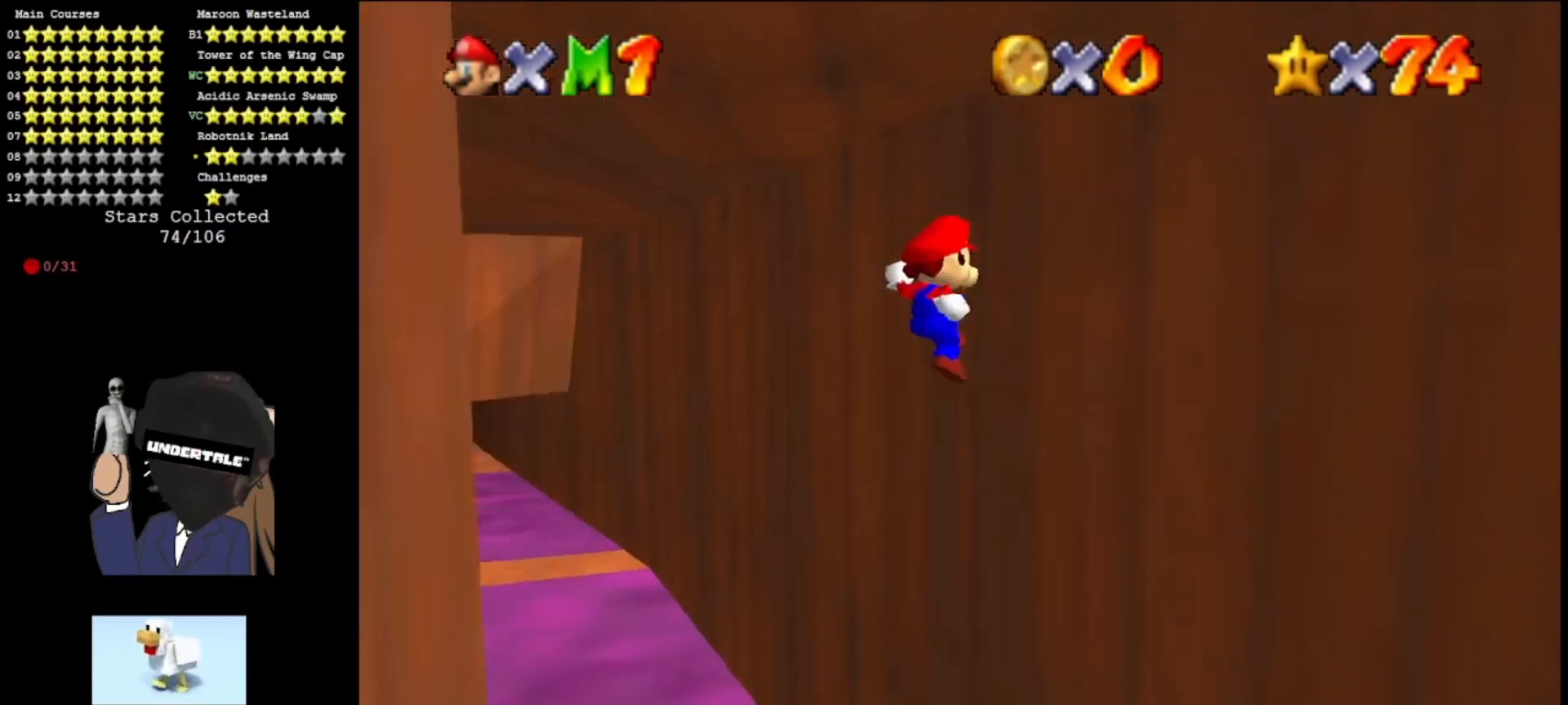
{"buttons": [], "left_stick": "up-left", "events": [[167, "A", "down"], [200, "left_stick", "up-left"], [300, "A", "up"], [400, "A", "down"], [500, "A", "up"]]}
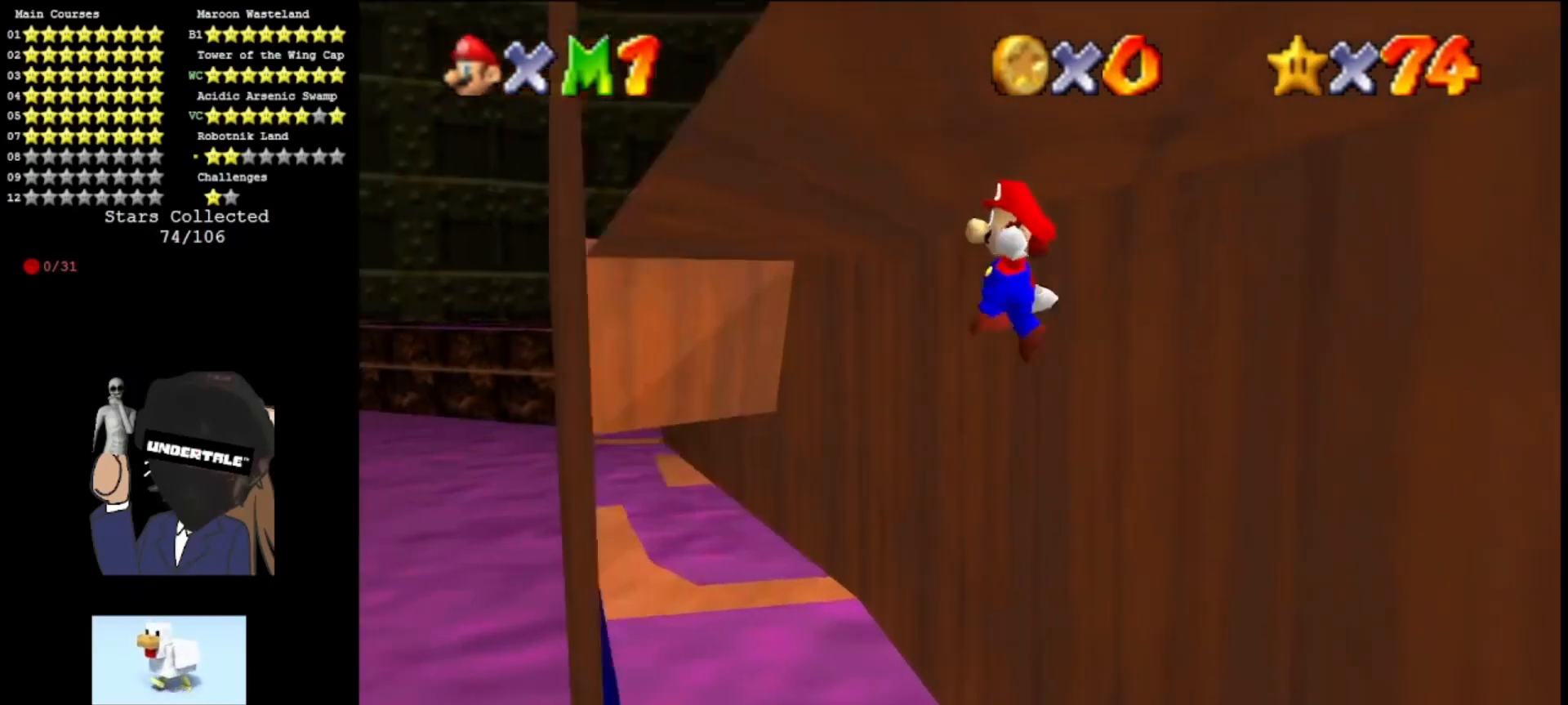
{"buttons": [], "left_stick": "up", "events": [[367, "left_stick", "up"], [400, "A", "down"], [500, "A", "up"]]}
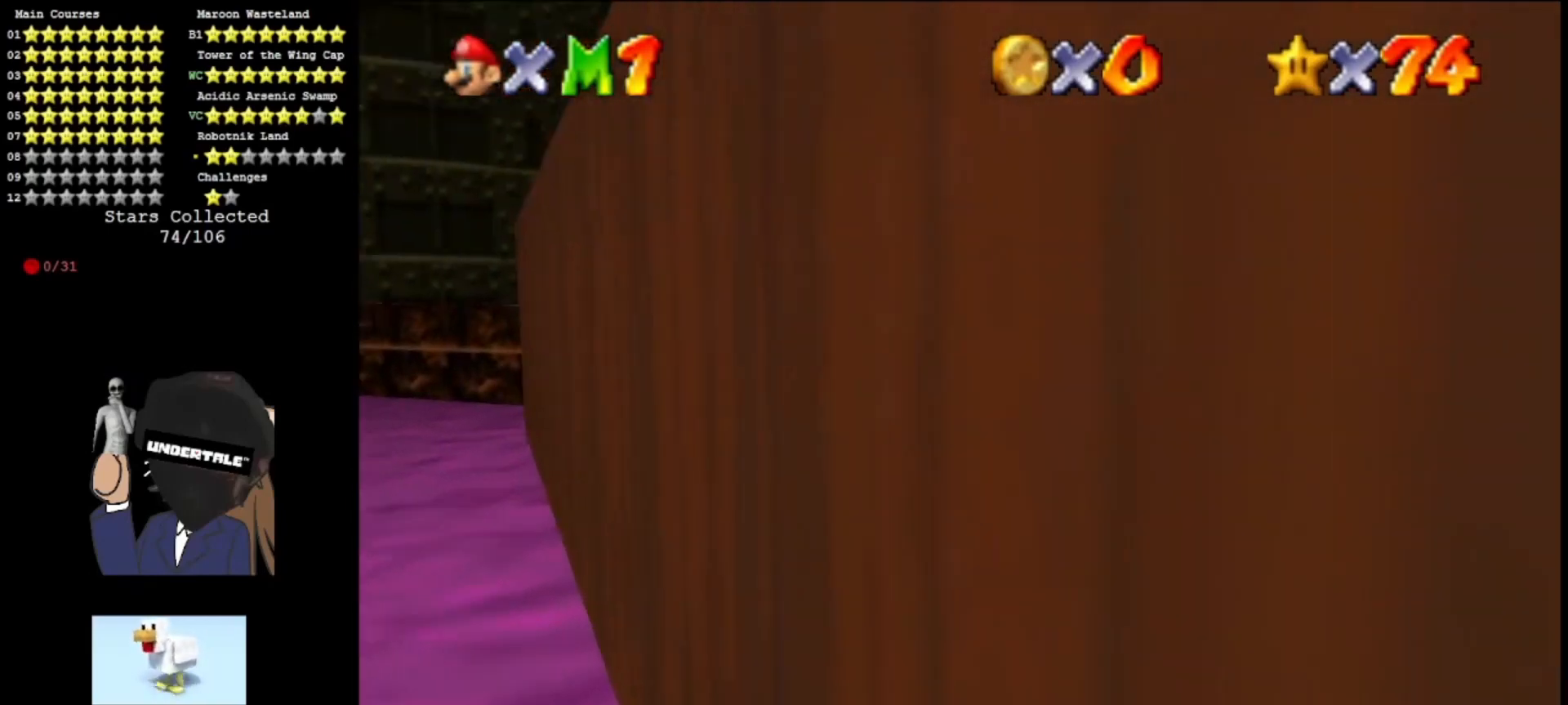
{"buttons": [], "left_stick": "up-right", "events": [[67, "A", "down"], [167, "A", "up"], [233, "left_stick", "up-right"]]}
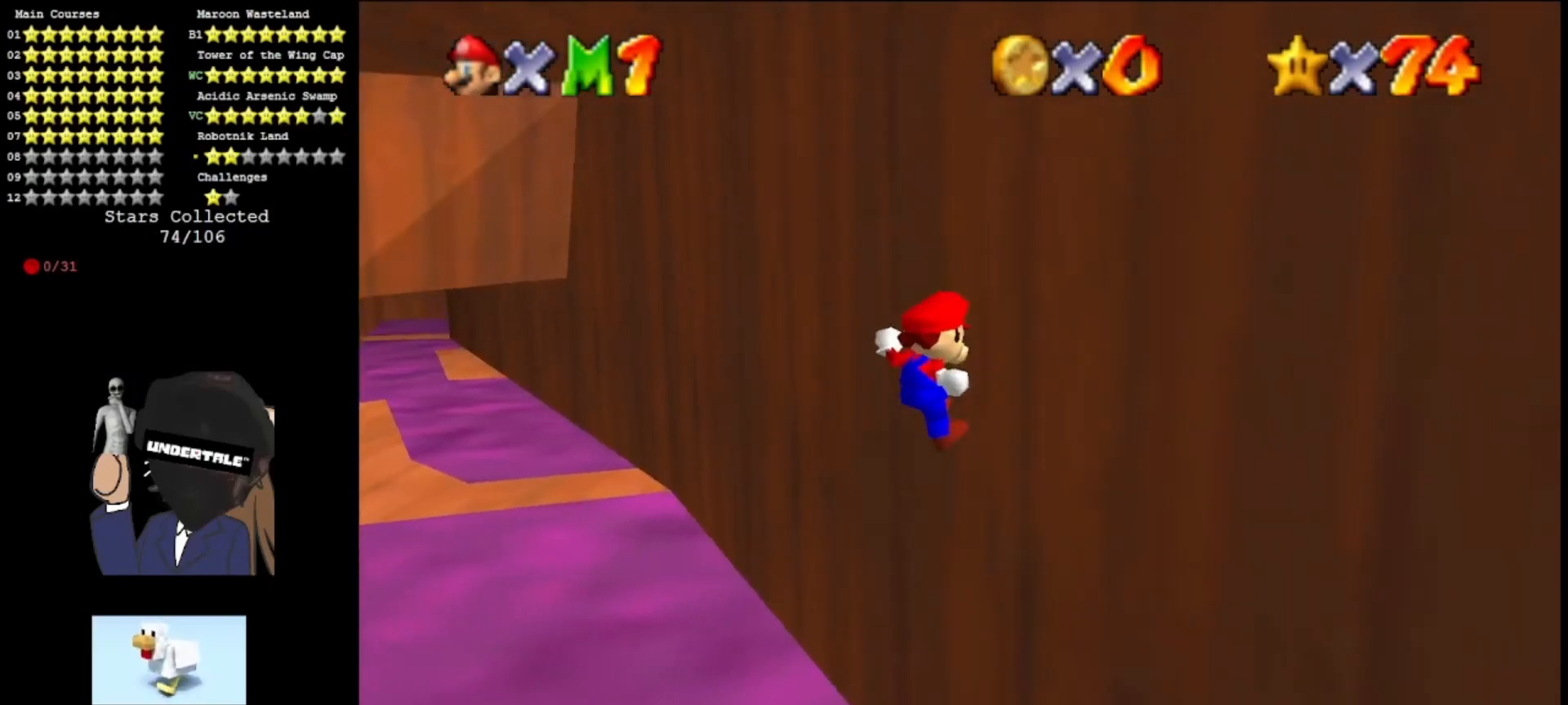
{"buttons": [], "left_stick": "up-left", "events": [[67, "A", "down"], [67, "left_stick", "up-left"], [200, "A", "up"], [333, "A", "down"], [467, "A", "up"]]}
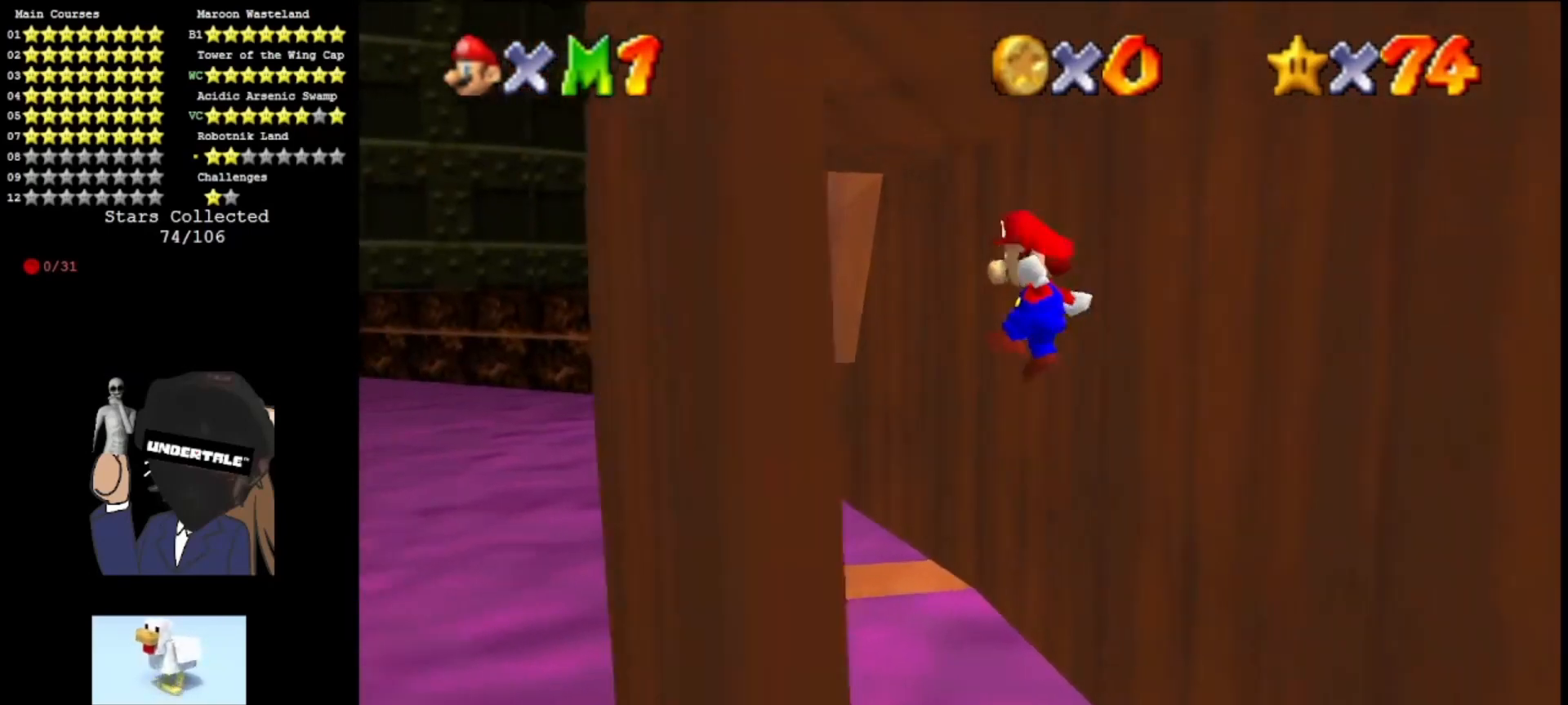
{"buttons": ["A"], "left_stick": "up", "events": [[367, "A", "down"], [367, "left_stick", "up"]]}
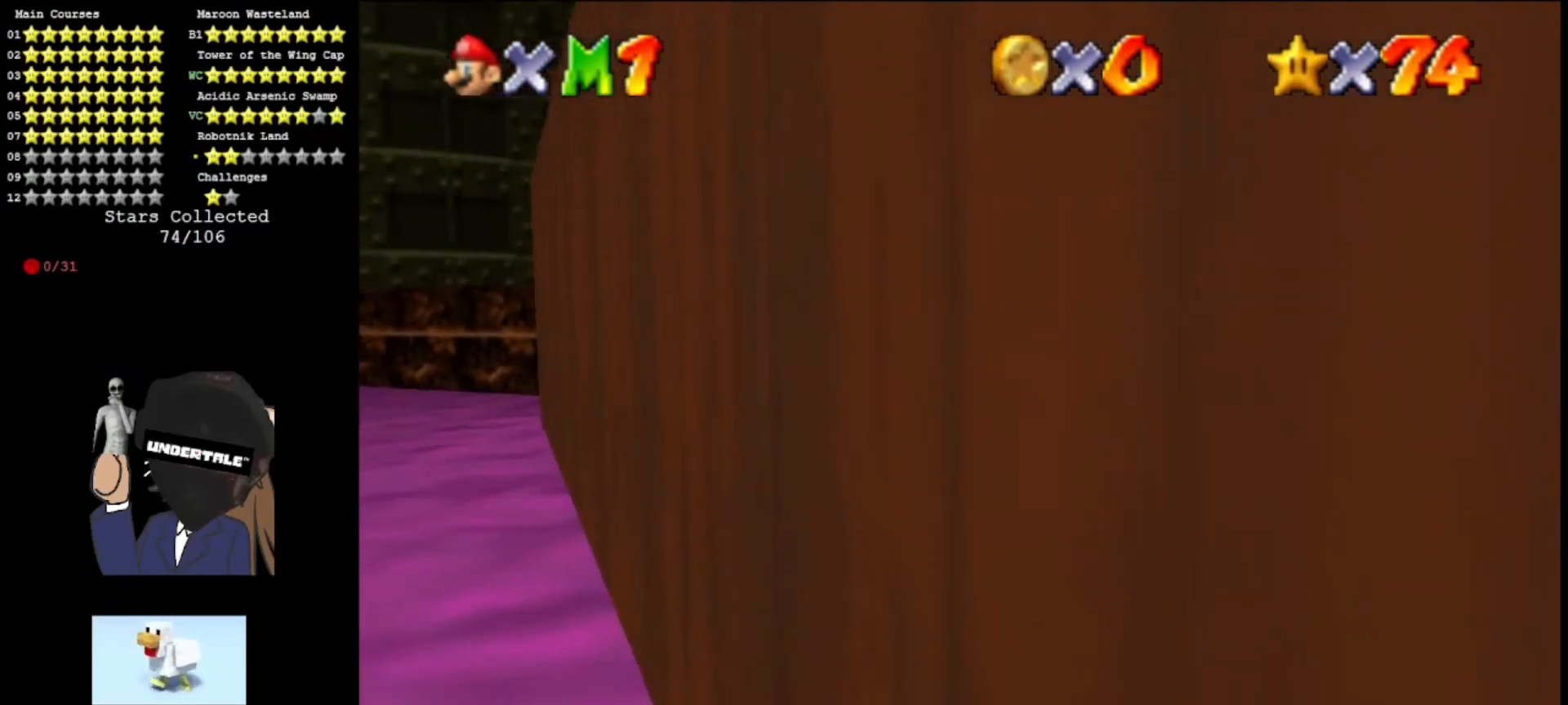
{"buttons": [], "left_stick": "up-right", "events": [[100, "A", "up"], [400, "left_stick", "up-right"]]}
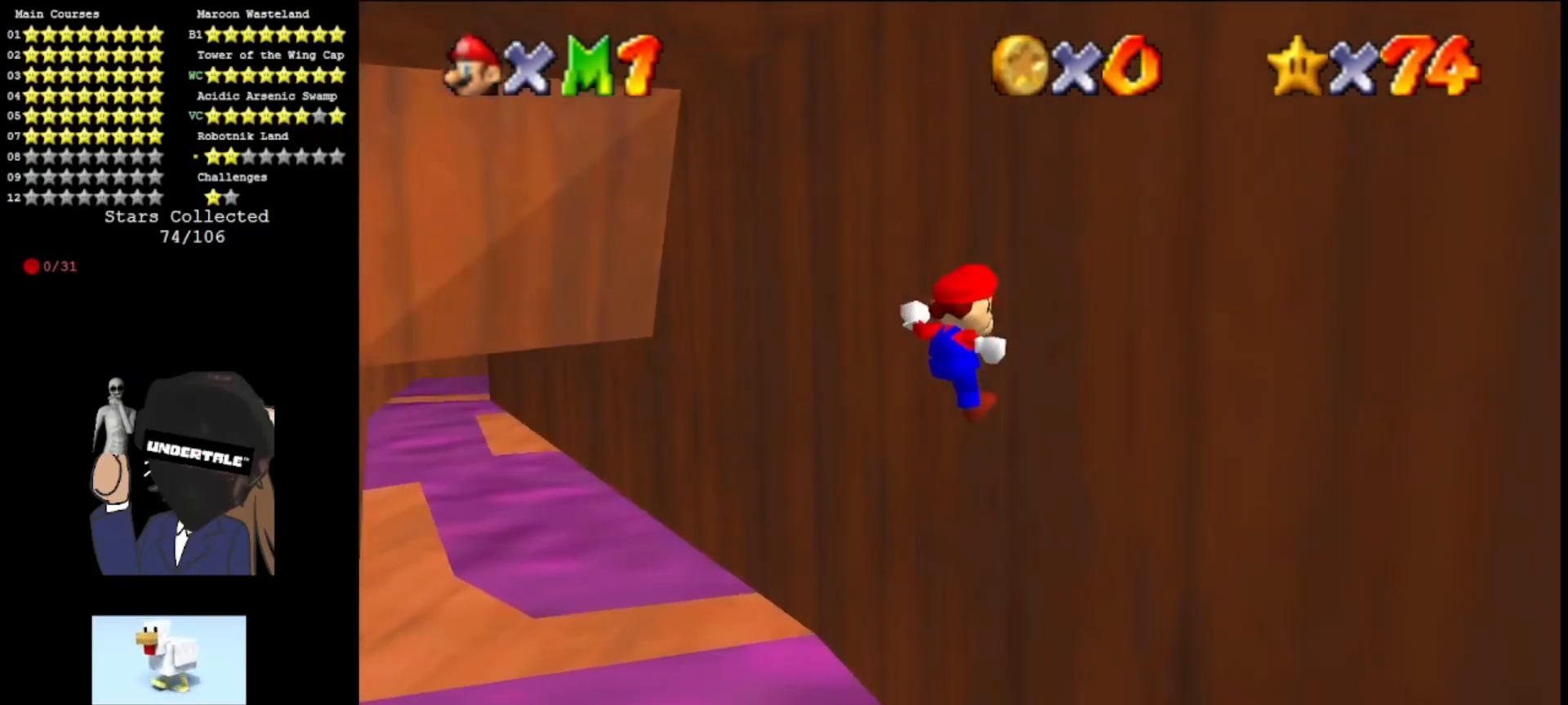
{"buttons": ["A"], "left_stick": "up", "events": [[200, "A", "down"], [200, "C_RIGHT", "down"], [200, "left_stick", "up"], [367, "C_RIGHT", "up"]]}
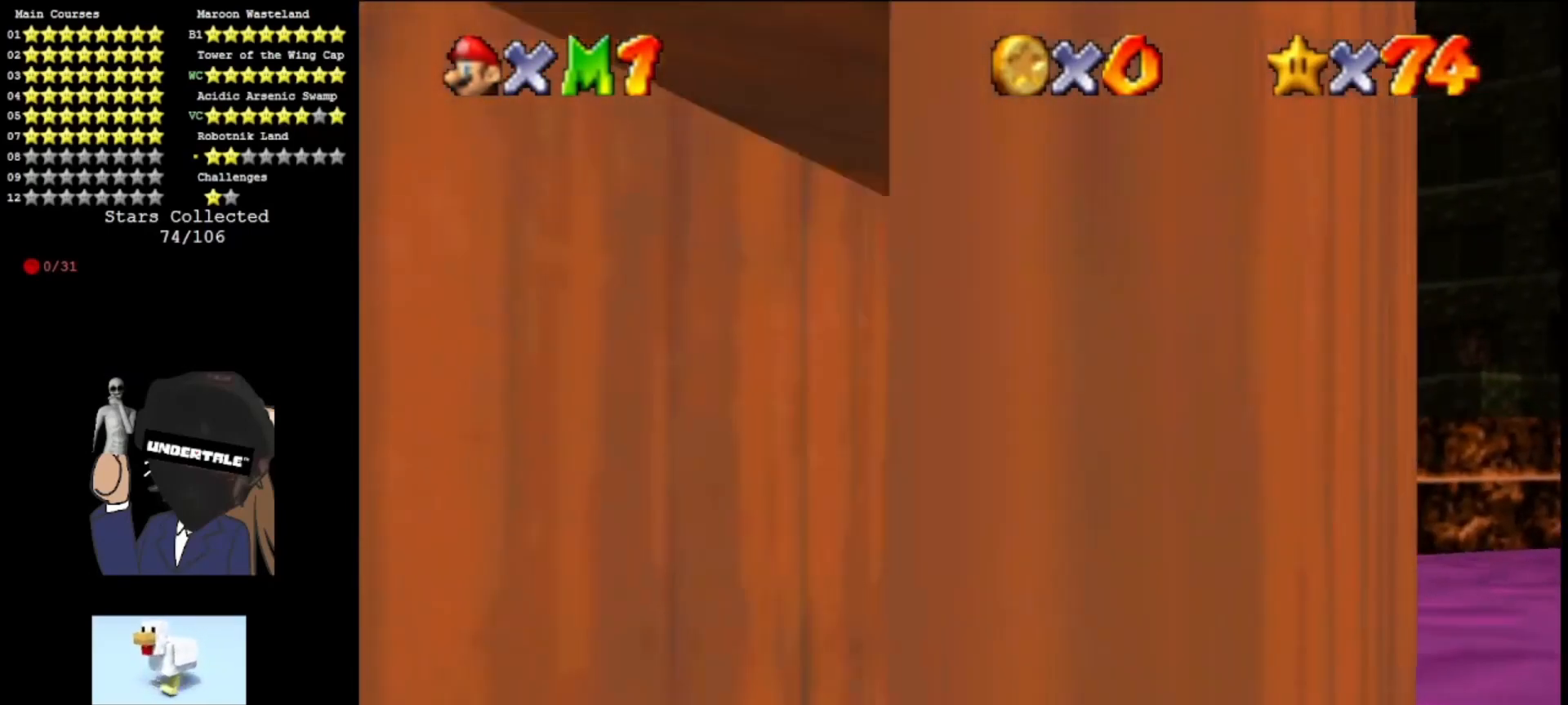
{"buttons": [], "left_stick": "up-left", "events": [[400, "left_stick", "up-left"], [467, "A", "up"]]}
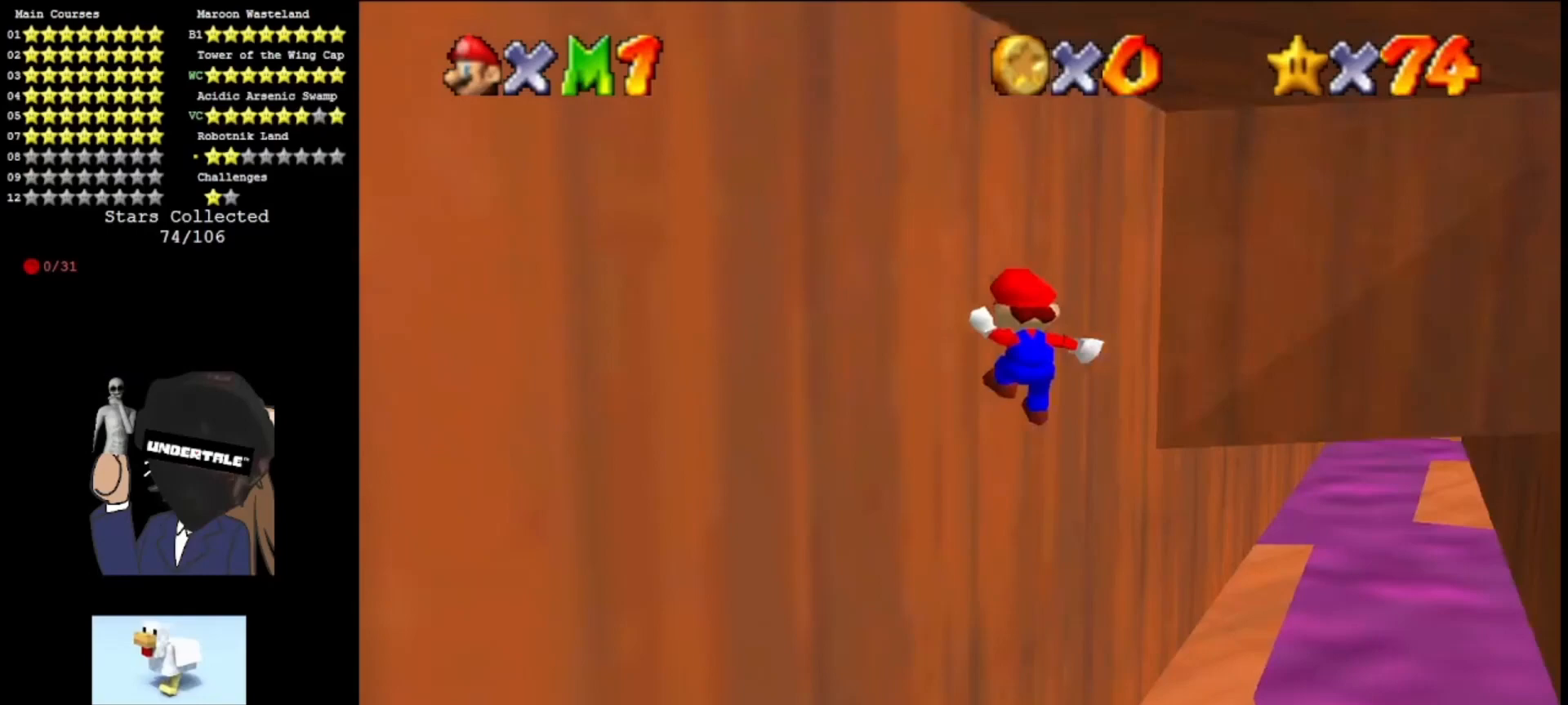
{"buttons": [], "left_stick": "up", "events": [[167, "A", "down"], [233, "left_stick", "up-right"], [300, "A", "up"], [333, "left_stick", "up"], [400, "A", "down"], [500, "A", "up"]]}
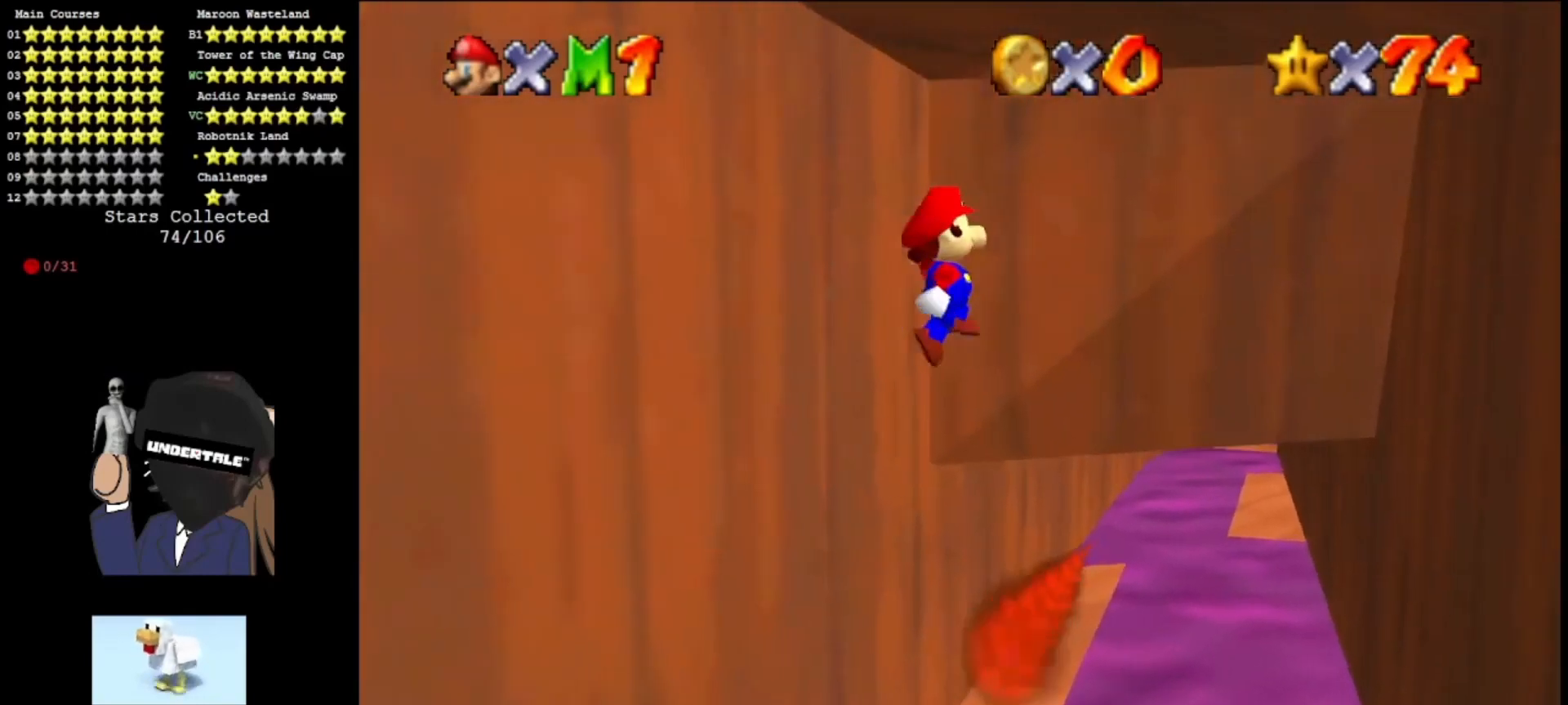
{"buttons": ["A"], "left_stick": "left", "events": [[33, "left_stick", "up-right"], [267, "left_stick", "up"], [300, "Z", "down"], [467, "A", "down"], [467, "Z", "up"], [500, "left_stick", "left"]]}
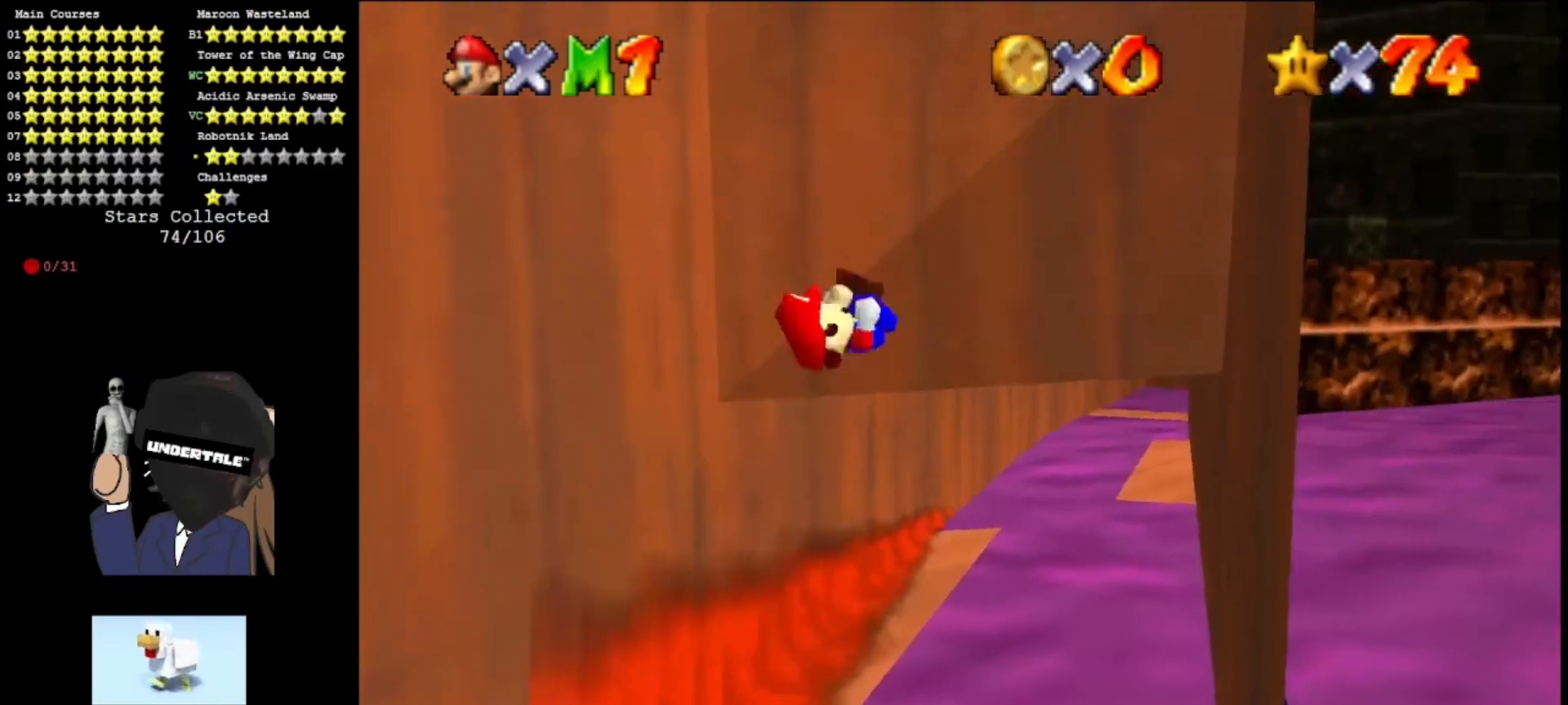
{"buttons": [], "left_stick": "center", "events": [[67, "A", "up"], [167, "A", "down"], [267, "left_stick", "down-left"], [300, "A", "up"], [367, "A", "down"], [467, "left_stick", "center"], [500, "A", "up"]]}
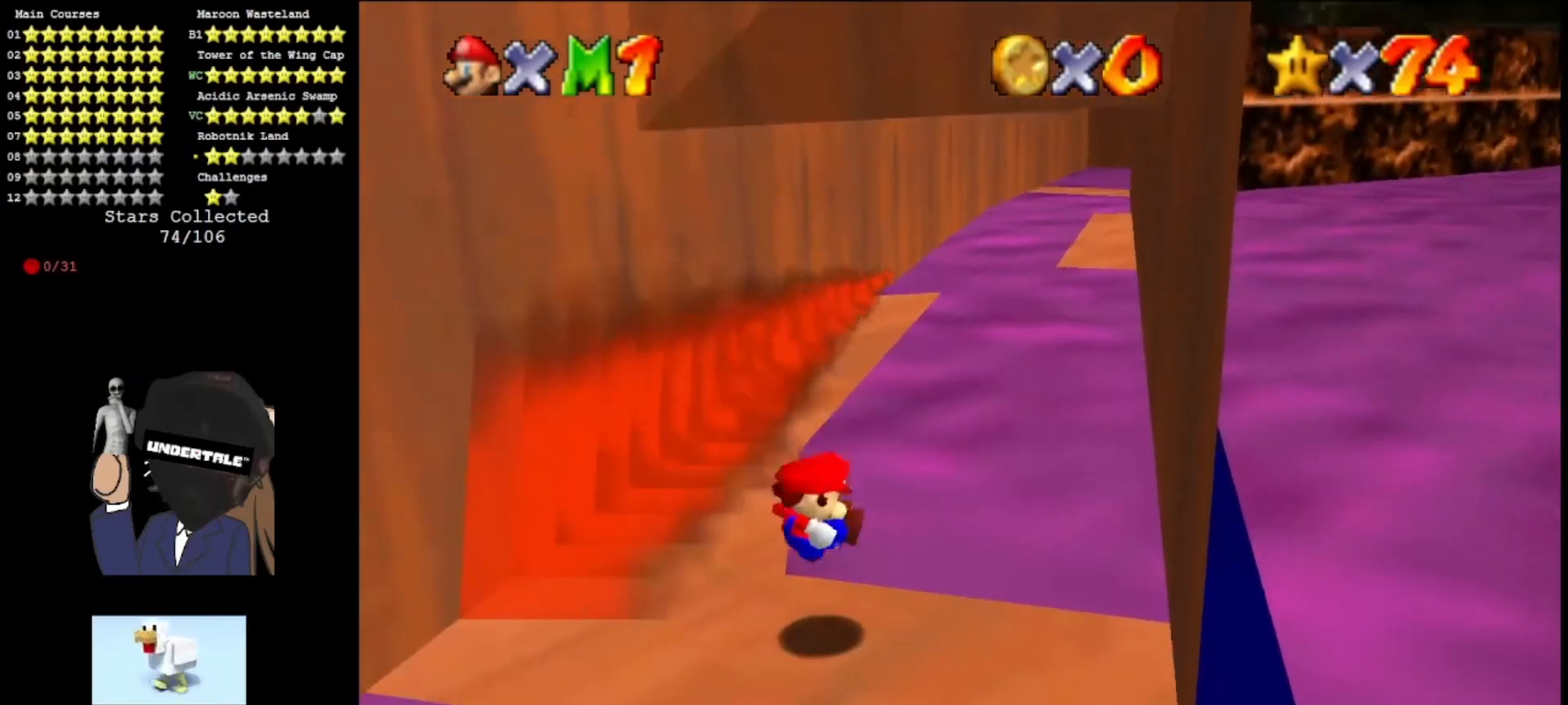
{"buttons": [], "left_stick": "up", "events": [[67, "A", "down"], [200, "A", "up"], [300, "left_stick", "up-right"], [367, "left_stick", "up"]]}
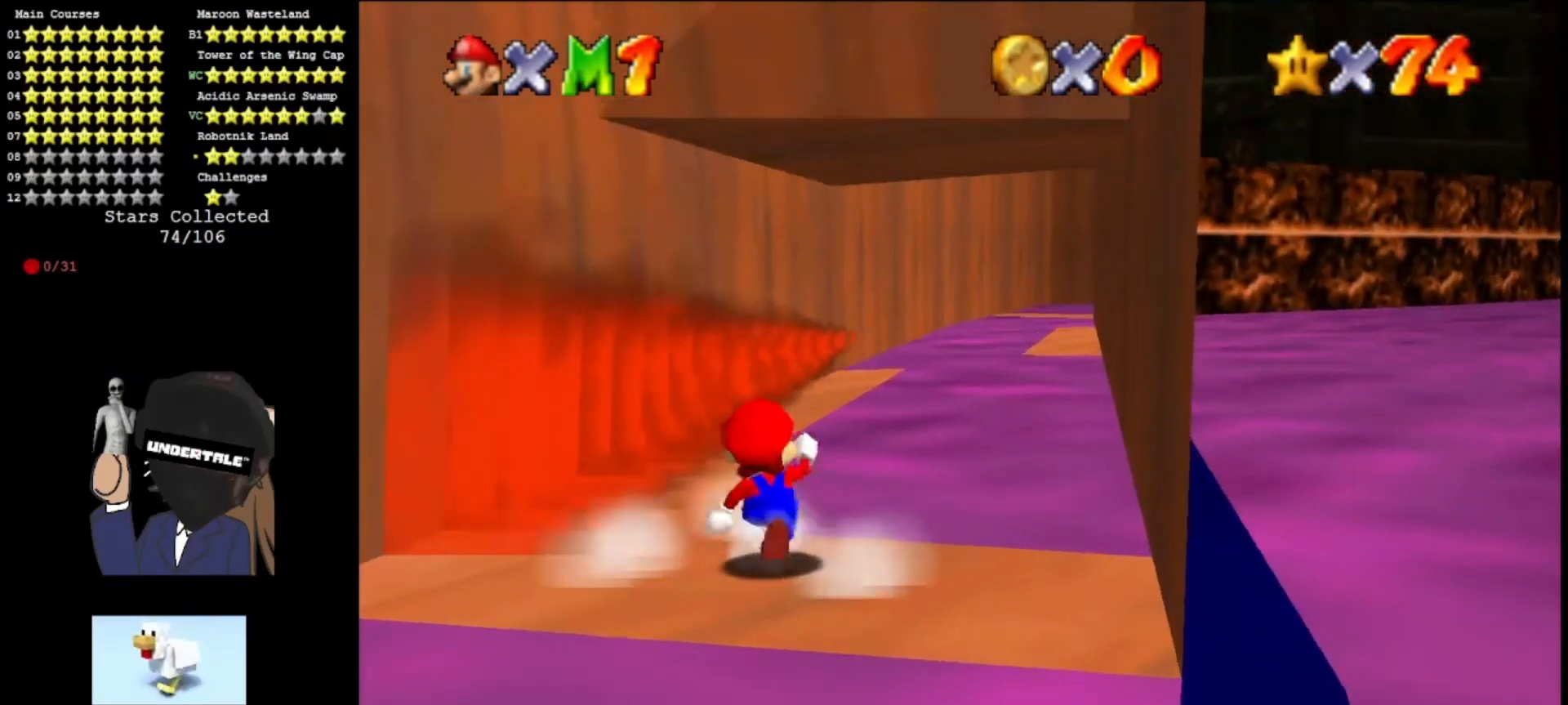
{"buttons": ["A"], "left_stick": "up", "events": [[133, "Z", "down"], [200, "A", "down"], [433, "Z", "up"]]}
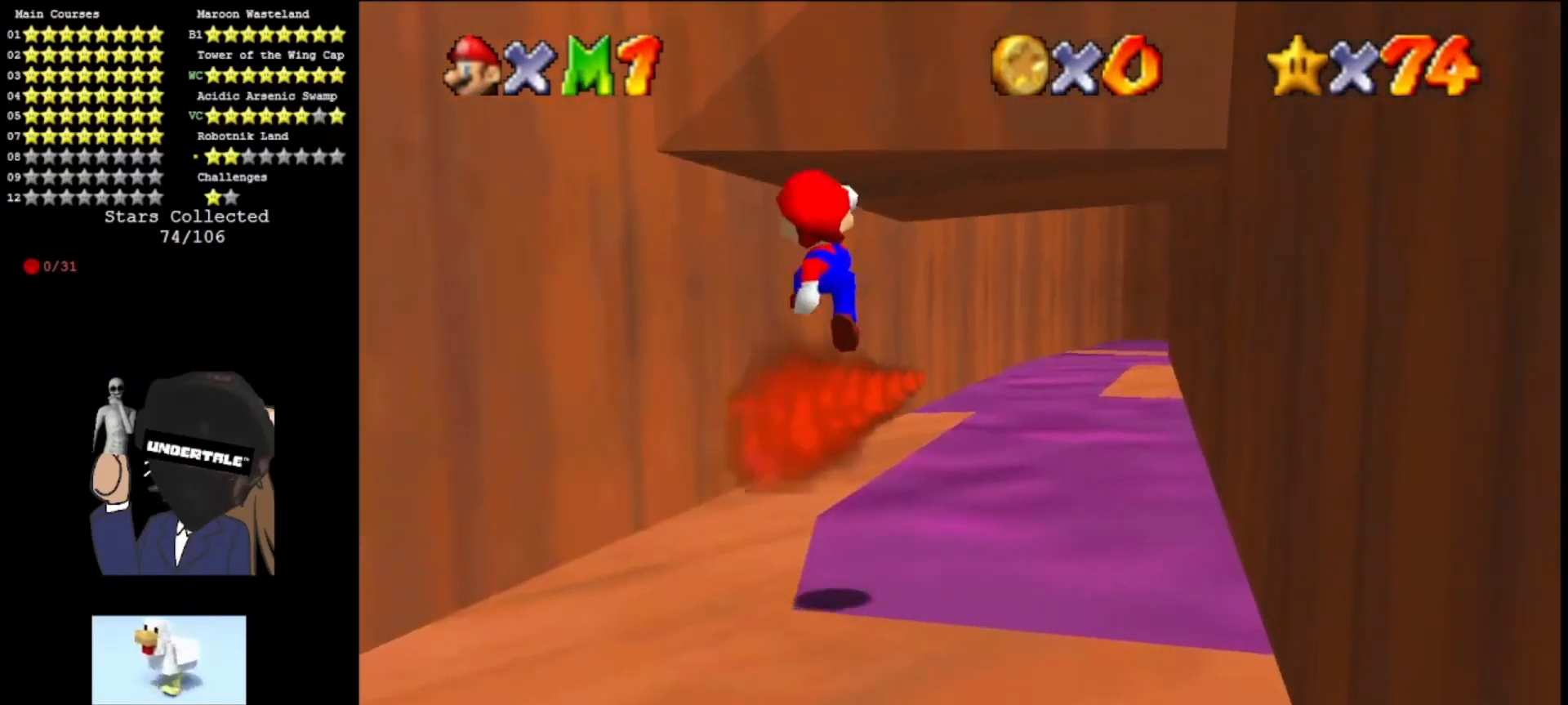
{"buttons": [], "left_stick": "up", "events": [[67, "left_stick", "up-left"], [200, "B", "down"], [267, "B", "up"], [267, "left_stick", "up"], [367, "A", "up"]]}